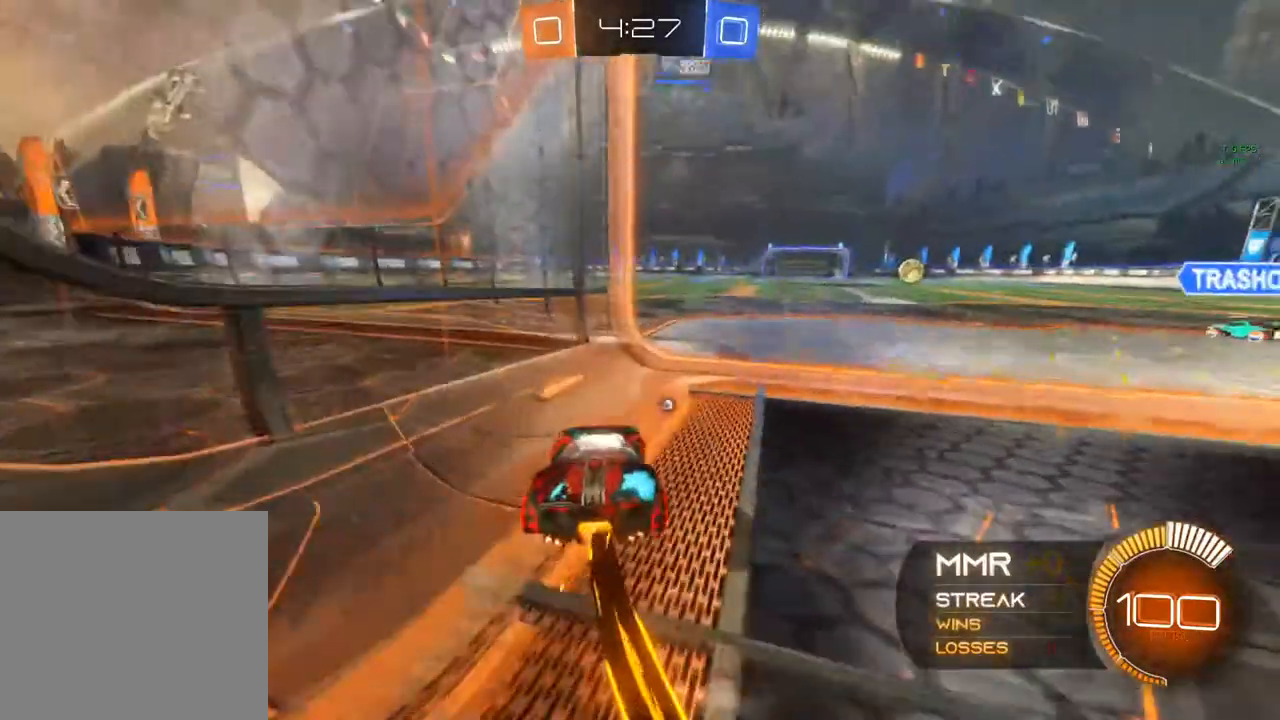
Gameplay with a controller (Xbox layout); each line is a JSON object with the inputs held at the frame after it. "events" lists button and stick changes between this image and that frame as [ms after this image, input, new state], when the widget could be followed in between. Not read: R3 SELECT.
{"buttons": ["B", "R2"], "left_stick": "center", "right_stick": "center", "events": [[233, "left_stick", "center"]]}
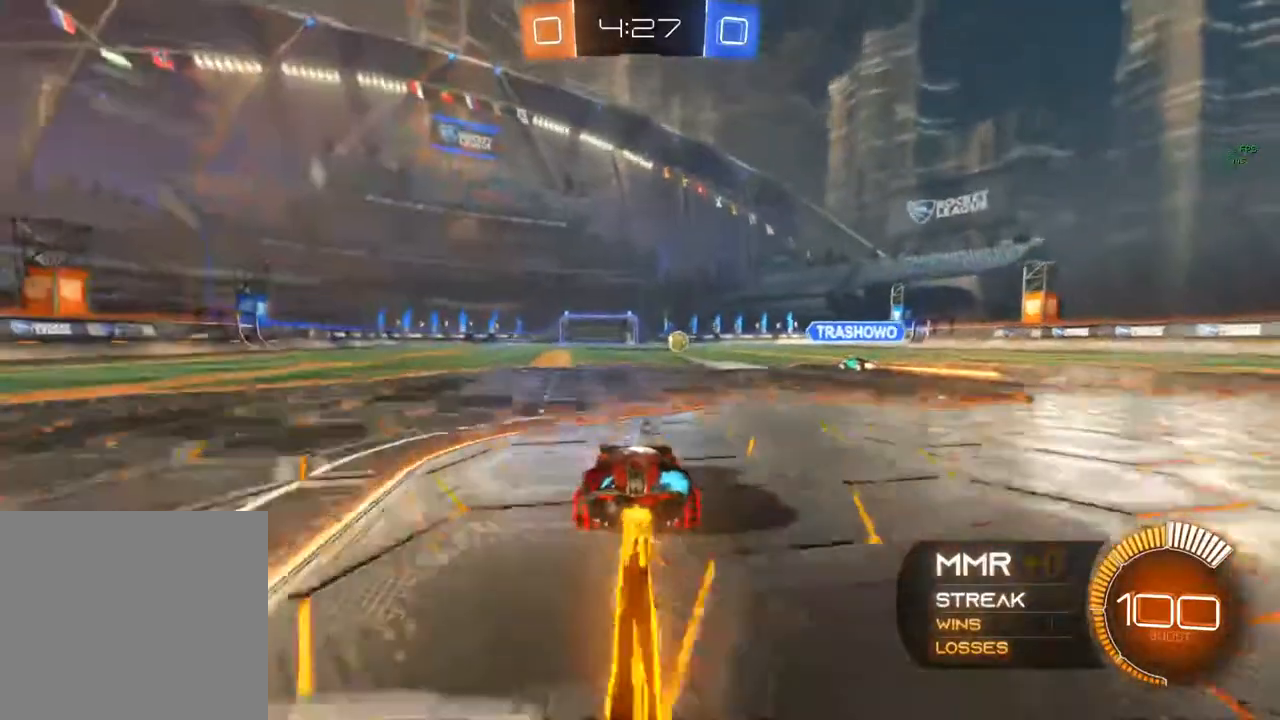
{"buttons": ["B", "R2"], "left_stick": "right", "right_stick": "center", "events": [[233, "left_stick", "left"], [300, "left_stick", "center"], [400, "left_stick", "right"]]}
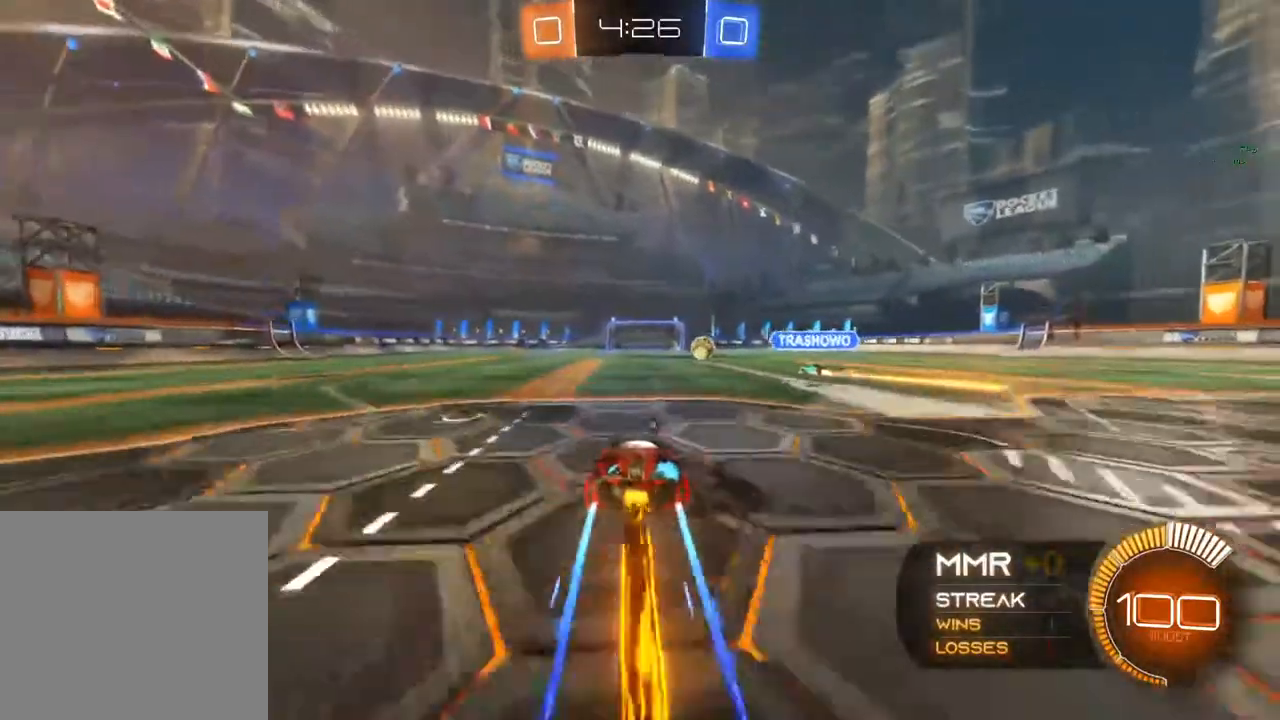
{"buttons": ["R2"], "left_stick": "center", "right_stick": "center", "events": [[50, "left_stick", "center"], [400, "B", "up"]]}
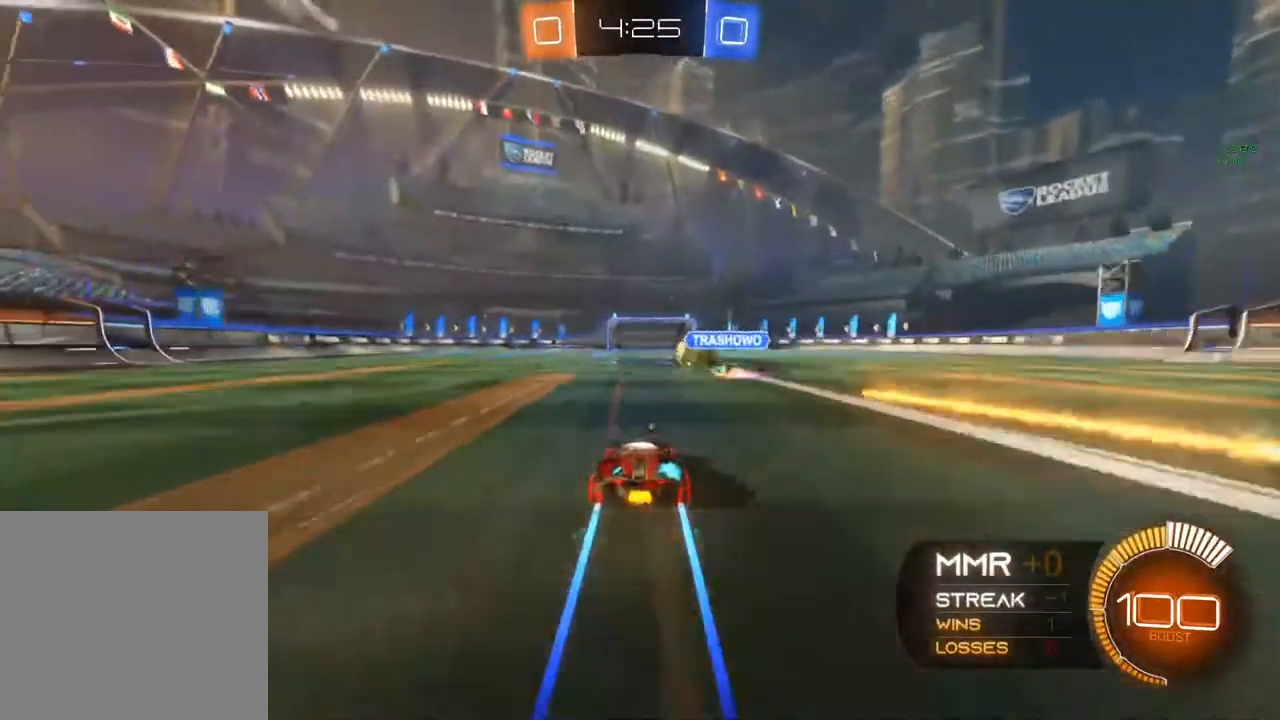
{"buttons": ["Y", "R2"], "left_stick": "center", "right_stick": "center", "events": [[117, "left_stick", "left"], [267, "left_stick", "center"], [467, "Y", "down"]]}
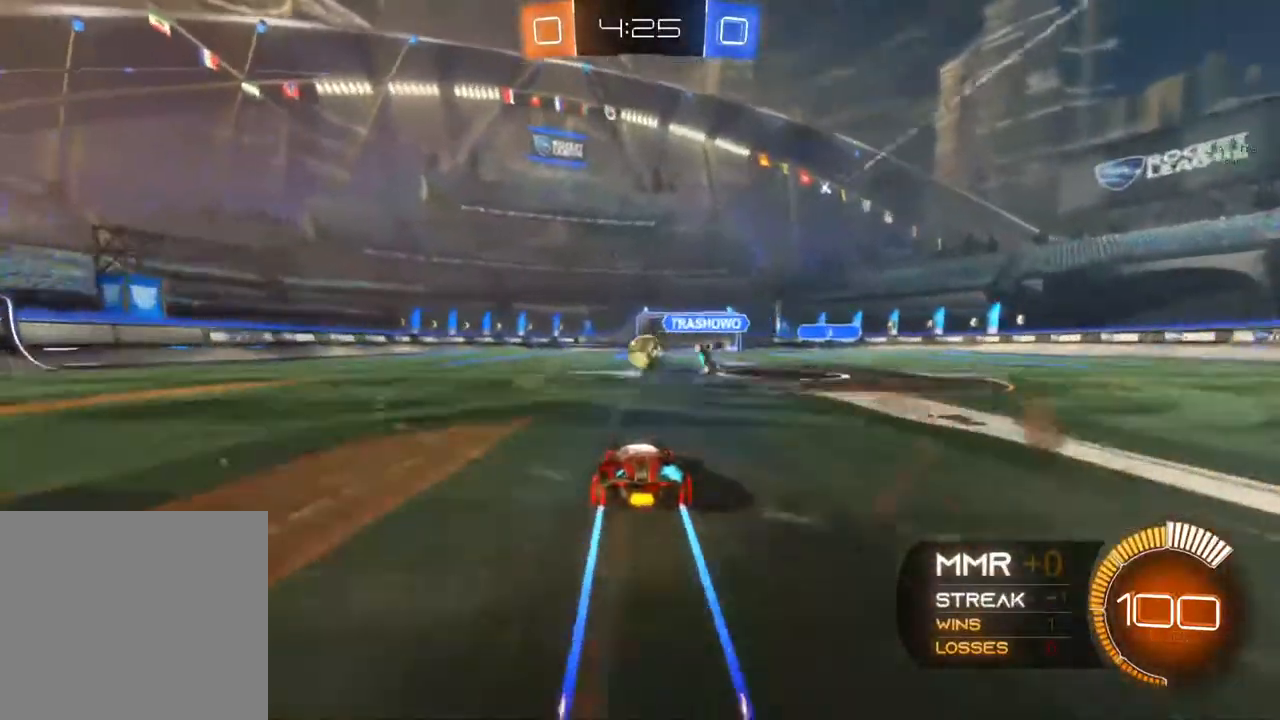
{"buttons": ["R2"], "left_stick": "center", "right_stick": "center", "events": [[67, "Y", "up"], [117, "left_stick", "left"], [300, "left_stick", "center"]]}
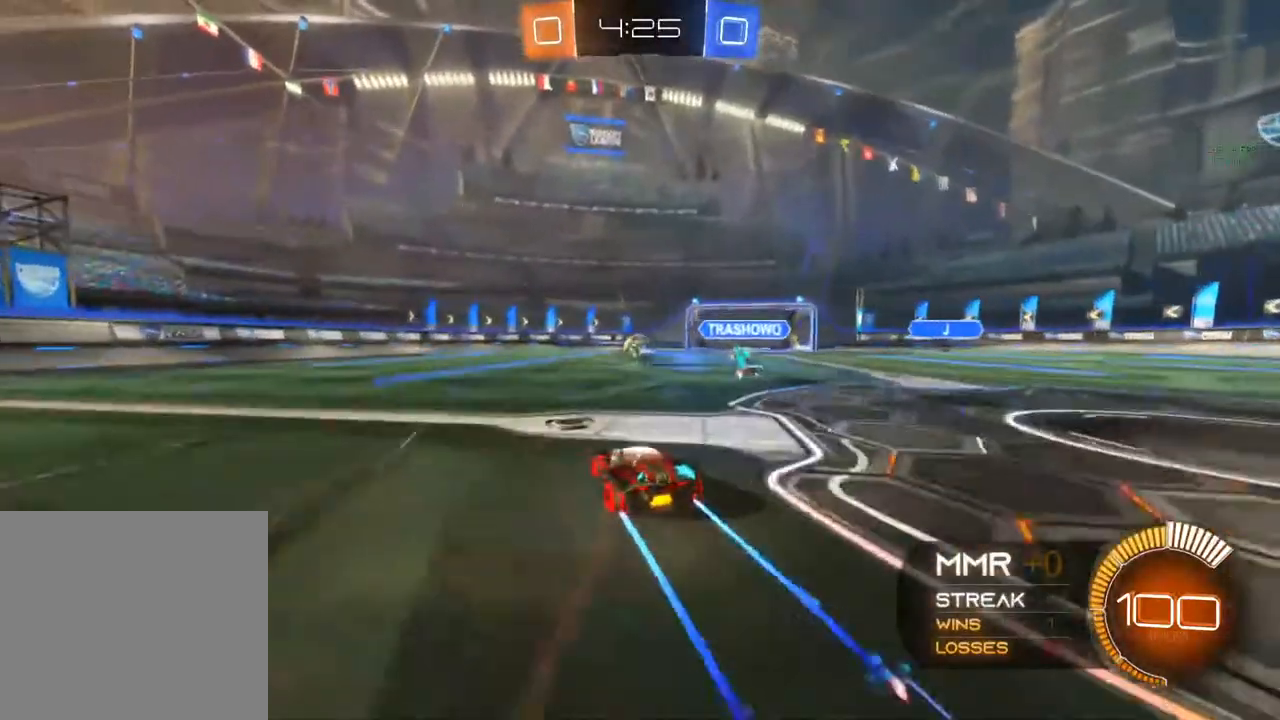
{"buttons": ["A", "R2"], "left_stick": "up-right", "right_stick": "center", "events": [[100, "left_stick", "up"], [117, "A", "down"], [133, "A", "up"], [200, "A", "down"], [350, "left_stick", "up-right"]]}
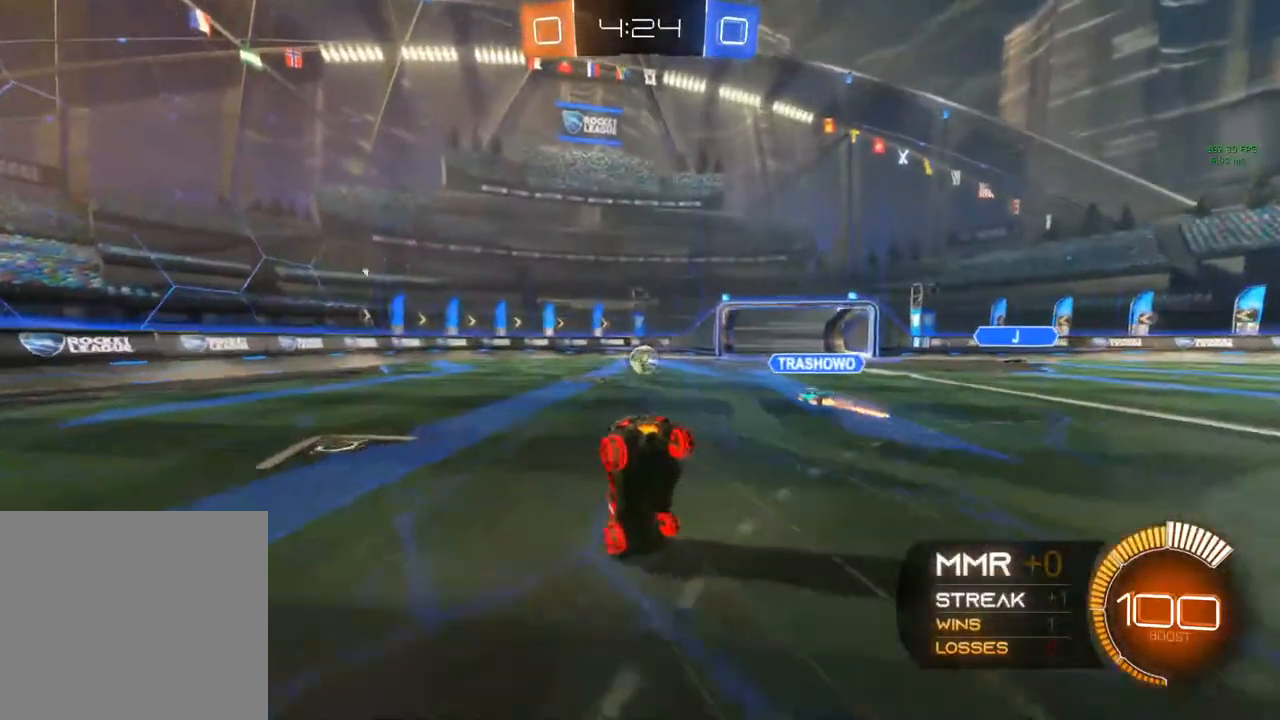
{"buttons": ["R2"], "left_stick": "center", "right_stick": "center", "events": [[17, "A", "up"], [33, "left_stick", "center"]]}
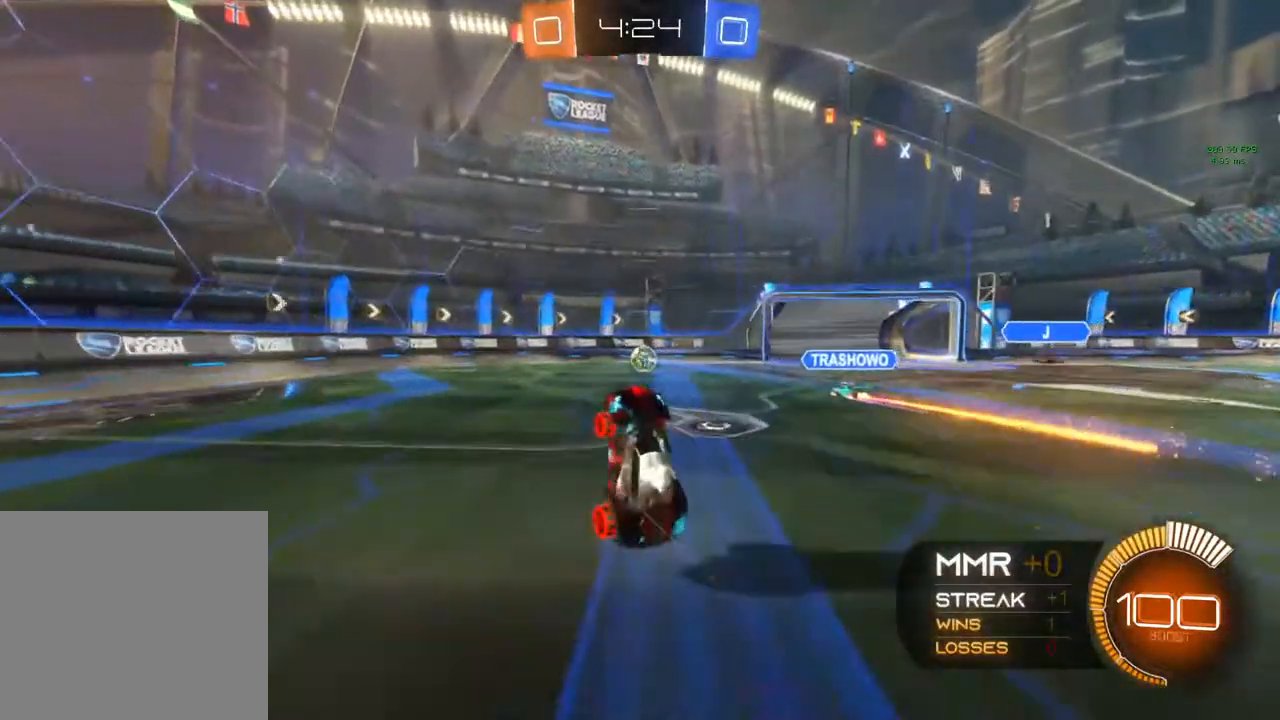
{"buttons": ["R2"], "left_stick": "left", "right_stick": "center", "events": [[267, "left_stick", "left"]]}
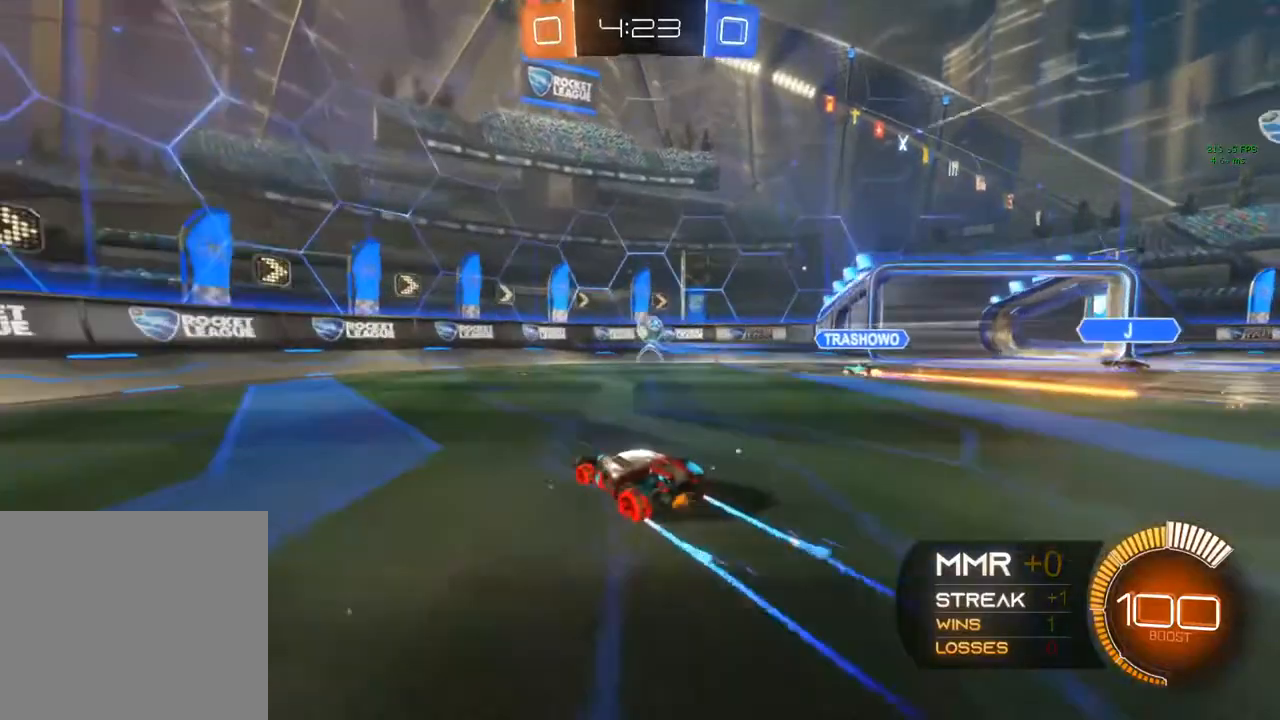
{"buttons": [], "left_stick": "down-left", "right_stick": "center", "events": [[50, "left_stick", "down-left"], [317, "R2", "up"]]}
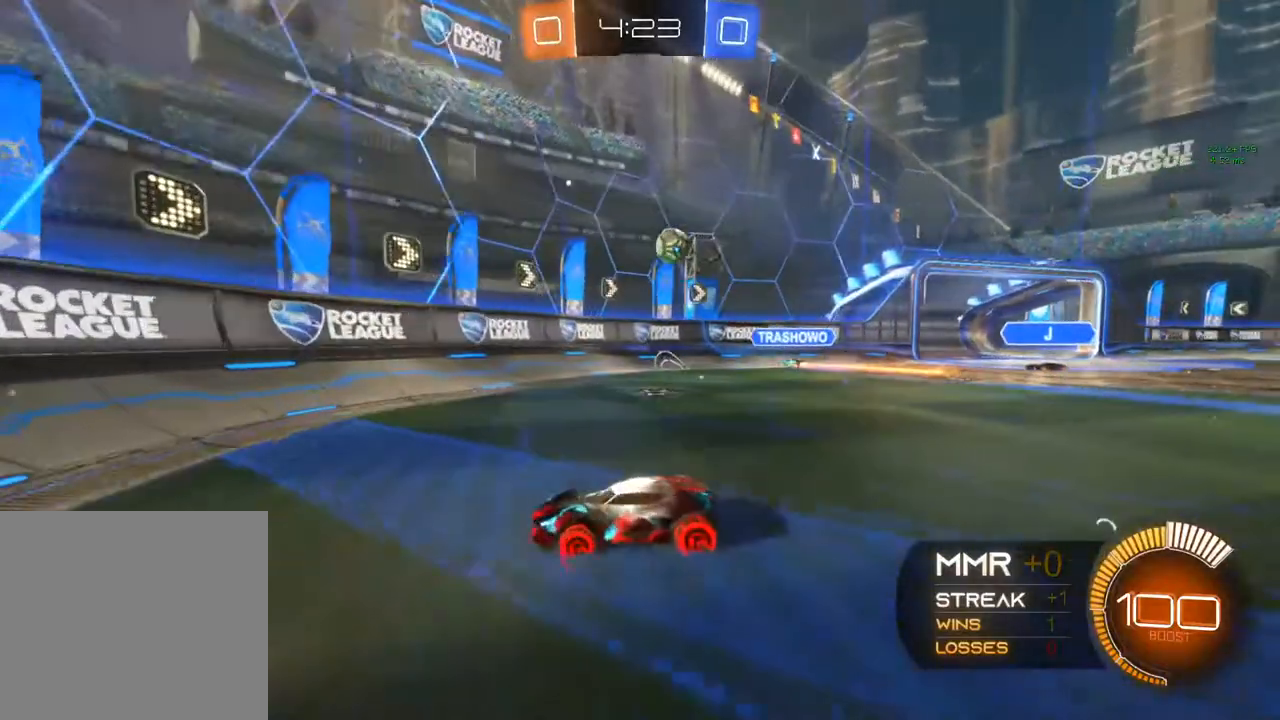
{"buttons": ["R2"], "left_stick": "down-left", "right_stick": "center", "events": [[250, "R2", "down"]]}
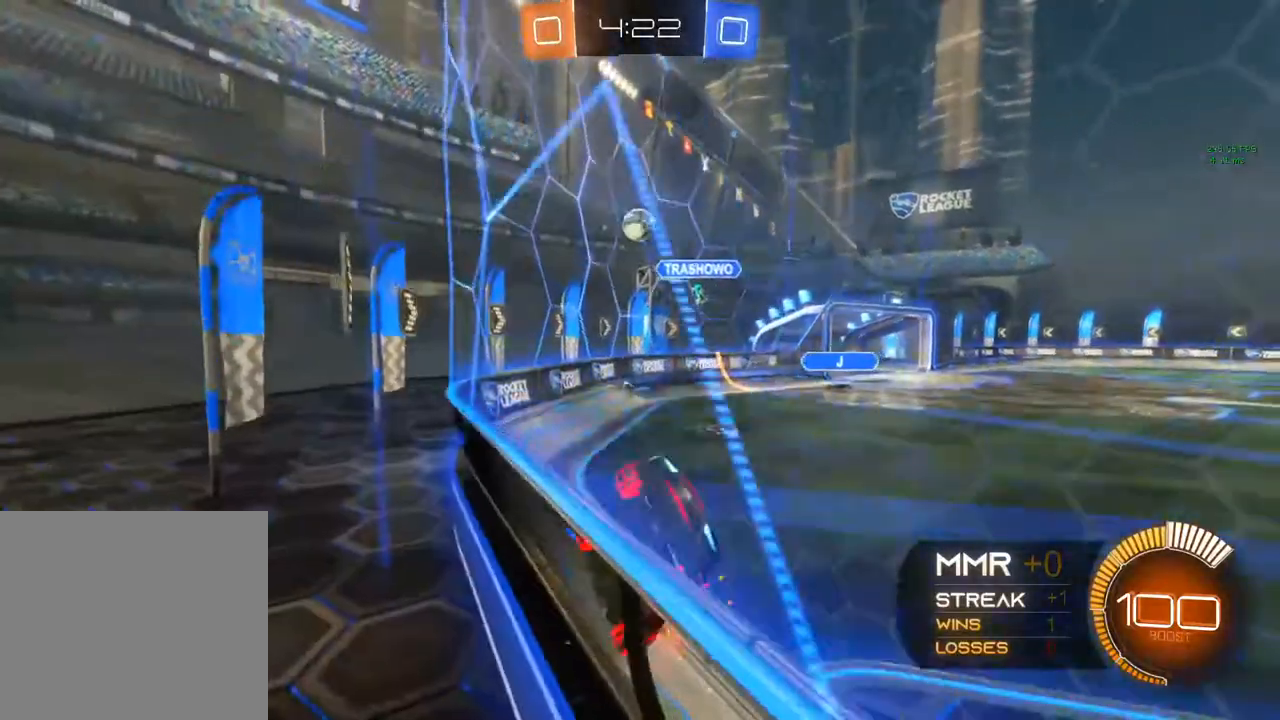
{"buttons": ["X", "R2"], "left_stick": "down-left", "right_stick": "center", "events": [[150, "X", "down"]]}
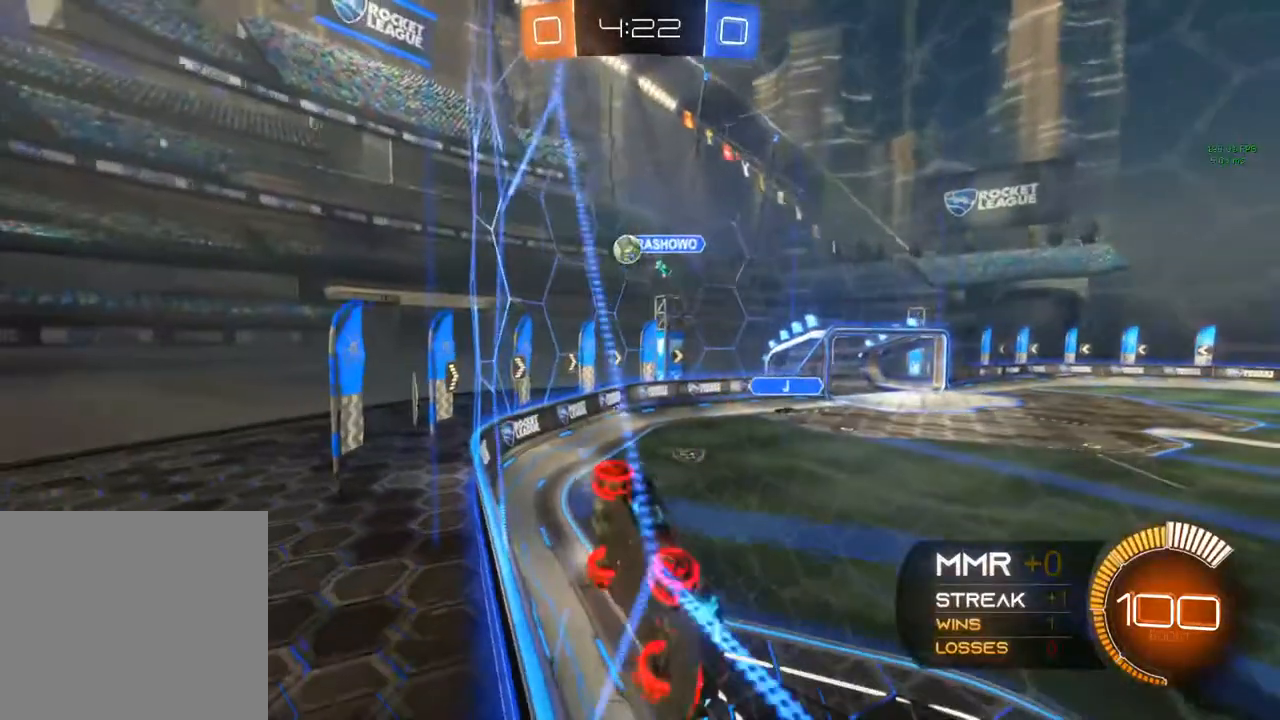
{"buttons": ["R2"], "left_stick": "down-left", "right_stick": "center", "events": [[133, "X", "up"]]}
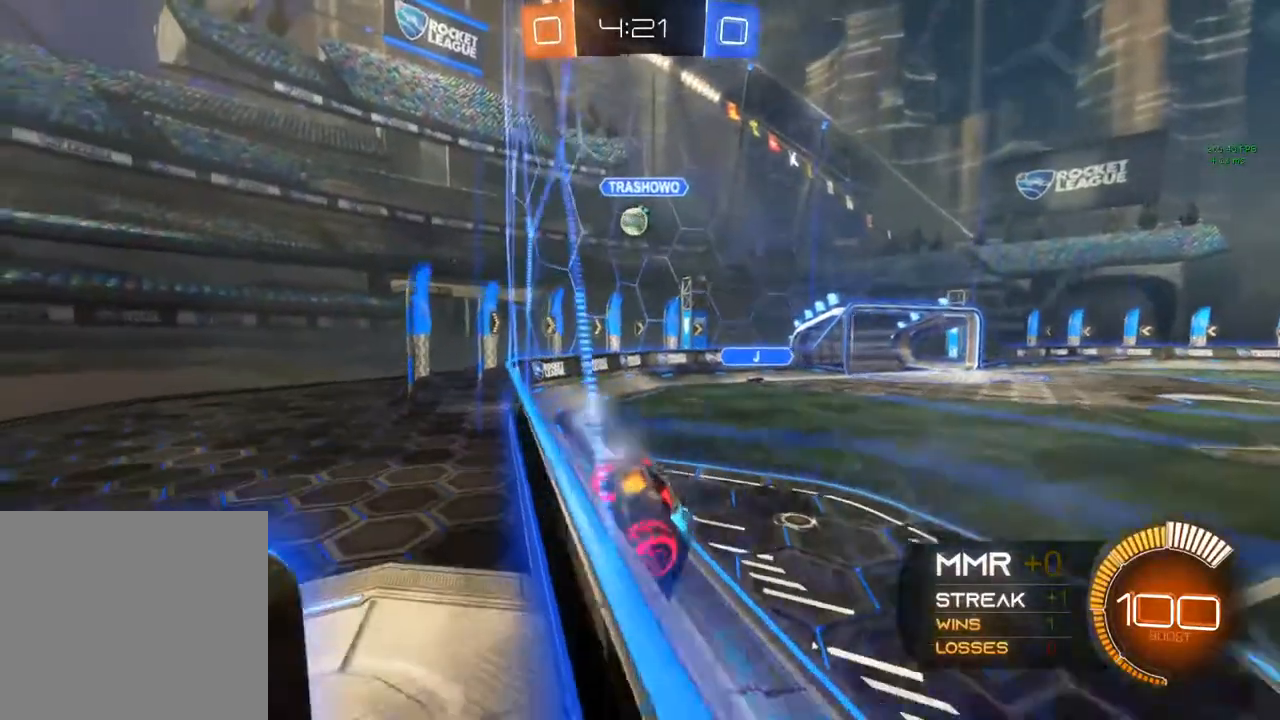
{"buttons": [], "left_stick": "left", "right_stick": "center", "events": [[83, "left_stick", "left"], [267, "R2", "up"]]}
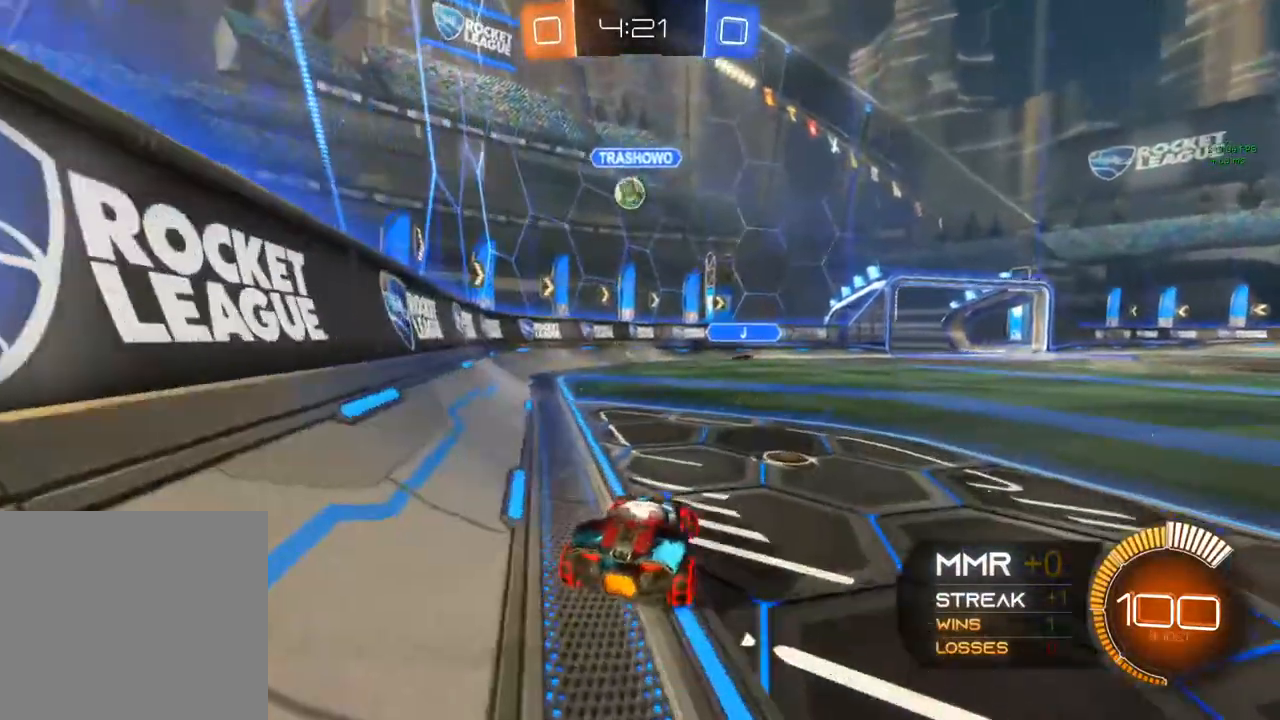
{"buttons": ["L2"], "left_stick": "center", "right_stick": "center", "events": [[50, "L2", "down"], [50, "left_stick", "center"], [183, "R2", "down"], [200, "L2", "up"], [217, "left_stick", "left"], [350, "R2", "up"], [350, "left_stick", "center"], [367, "L2", "down"]]}
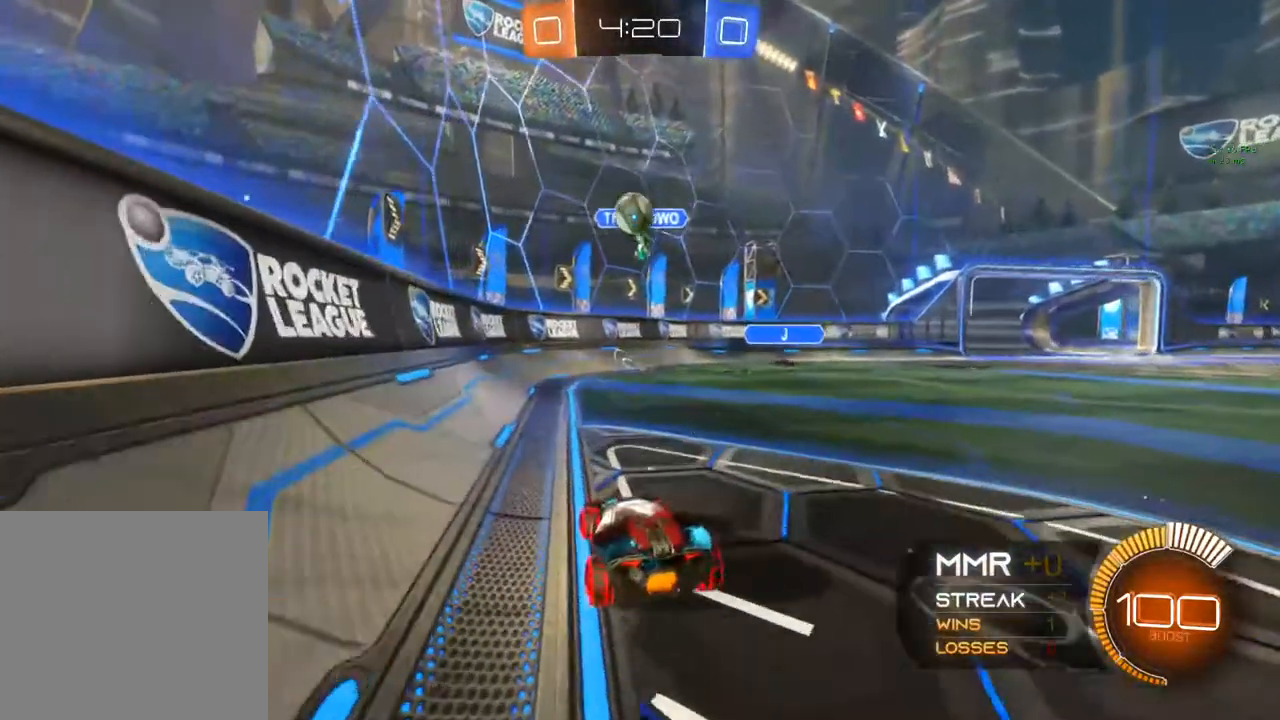
{"buttons": ["L2"], "left_stick": "center", "right_stick": "center", "events": [[100, "left_stick", "right"], [317, "left_stick", "center"], [383, "left_stick", "left"], [433, "left_stick", "center"]]}
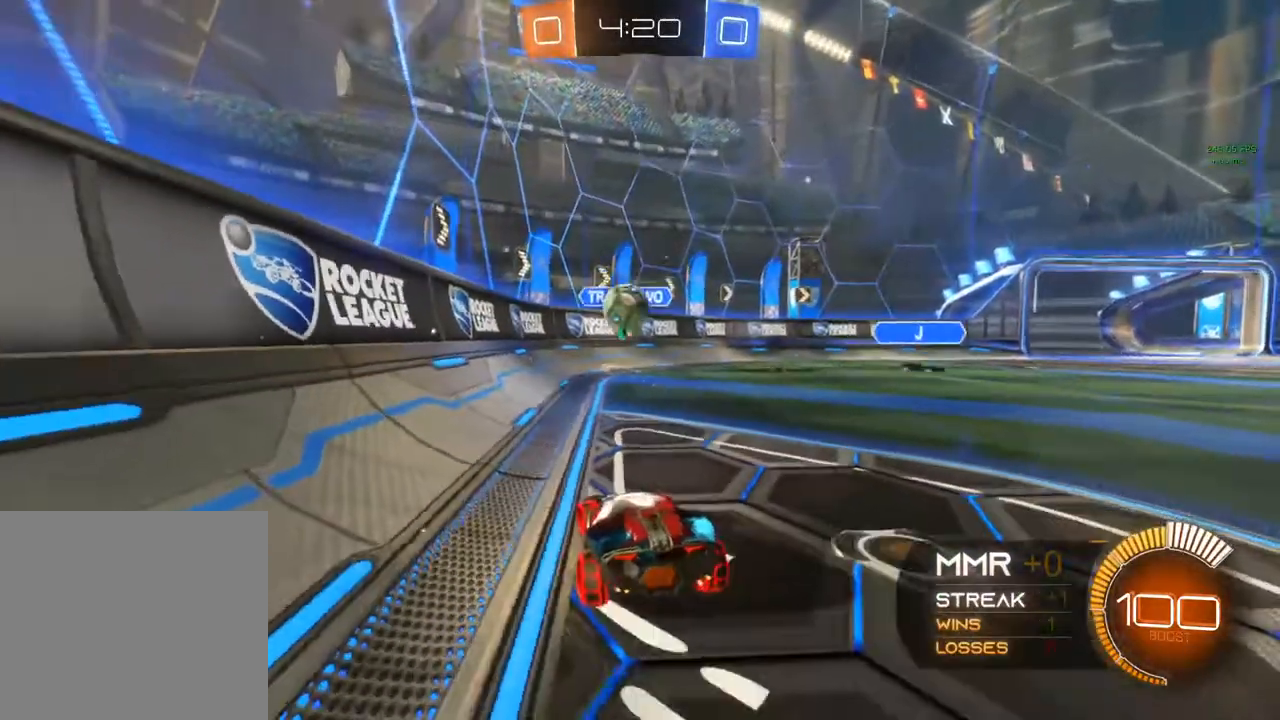
{"buttons": ["L2"], "left_stick": "center", "right_stick": "center", "events": [[250, "left_stick", "right"], [467, "left_stick", "center"]]}
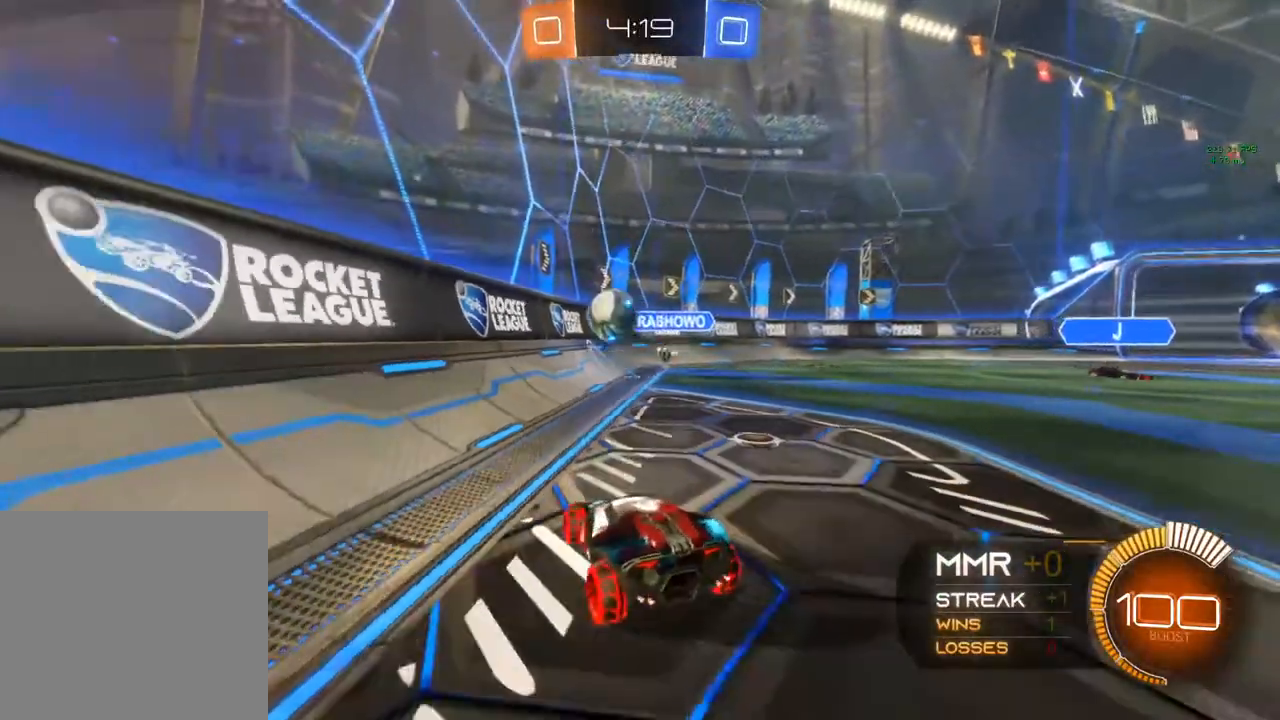
{"buttons": ["X", "L2"], "left_stick": "left", "right_stick": "center", "events": [[100, "left_stick", "left"], [150, "X", "down"]]}
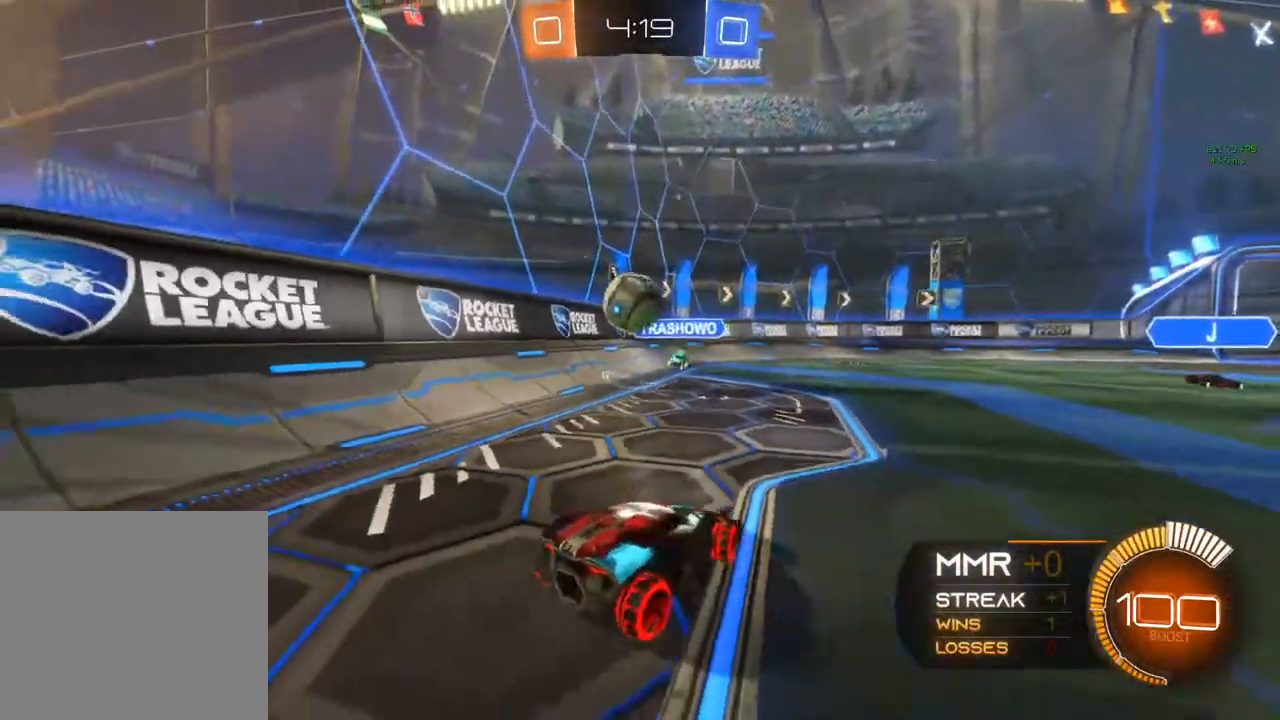
{"buttons": ["R2"], "left_stick": "center", "right_stick": "center", "events": [[333, "L2", "up"], [333, "X", "up"], [333, "left_stick", "center"], [383, "R2", "down"]]}
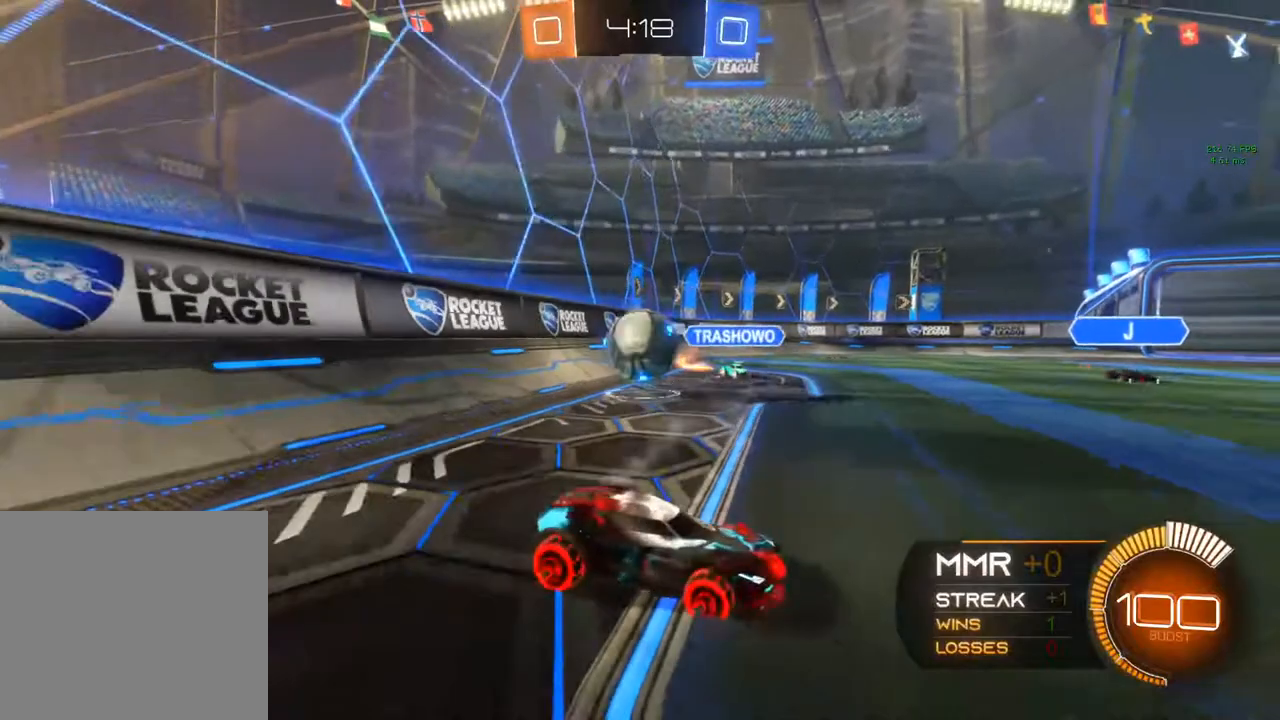
{"buttons": ["B", "R2"], "left_stick": "up-right", "right_stick": "center", "events": [[17, "left_stick", "right"], [500, "B", "down"], [500, "left_stick", "up-right"]]}
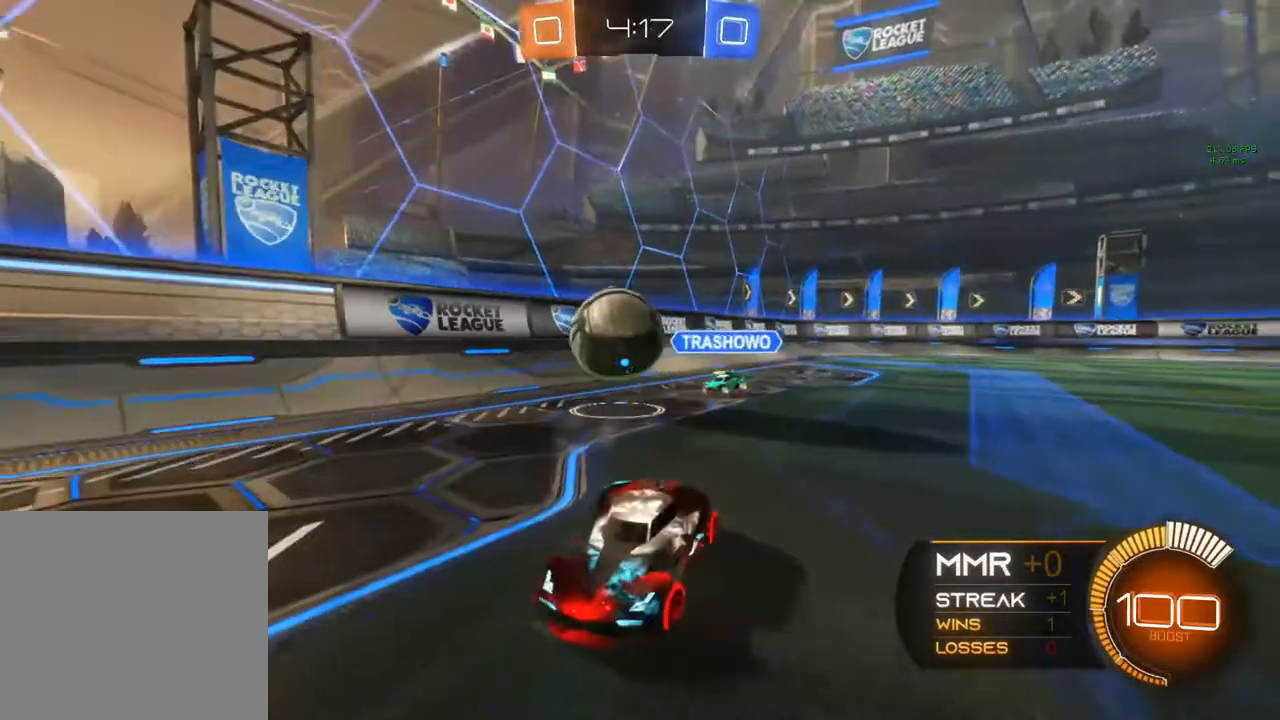
{"buttons": ["B", "R2"], "left_stick": "center", "right_stick": "center", "events": [[217, "left_stick", "center"]]}
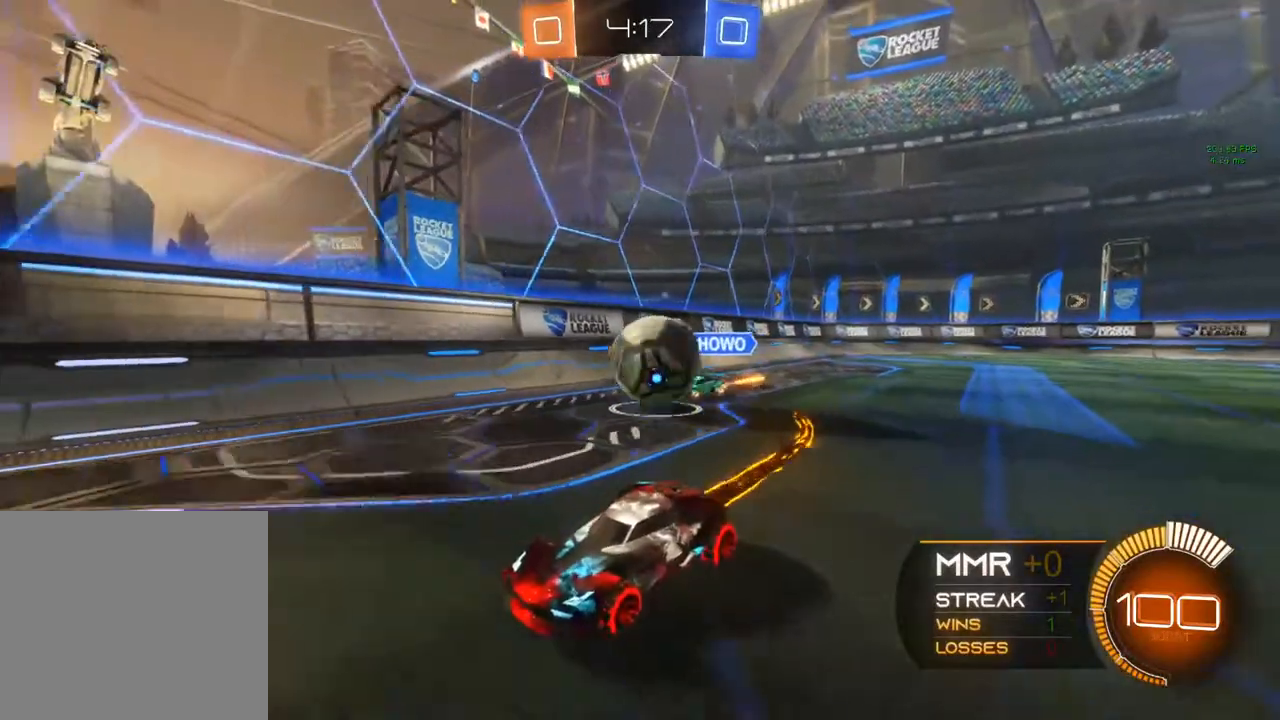
{"buttons": ["R2"], "left_stick": "center", "right_stick": "center", "events": [[133, "B", "up"]]}
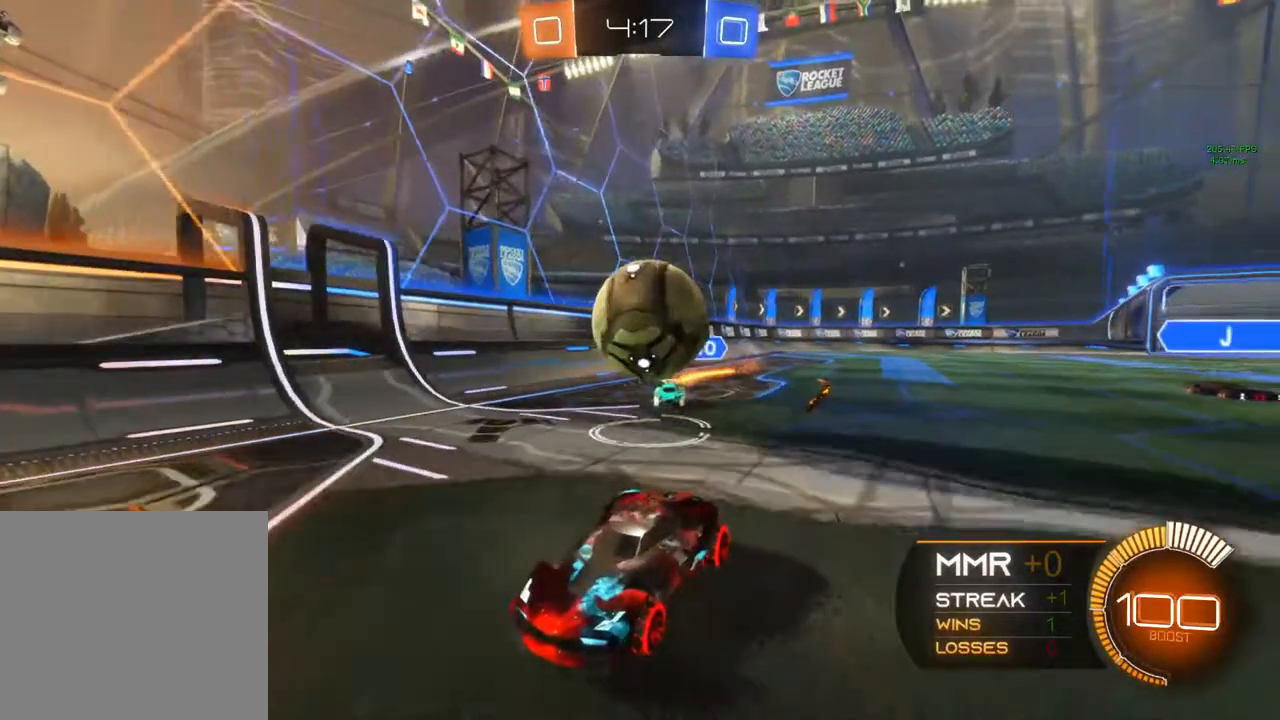
{"buttons": ["A", "R2"], "left_stick": "up", "right_stick": "center", "events": [[167, "A", "down"], [167, "left_stick", "up"], [183, "A", "up"], [367, "A", "down"]]}
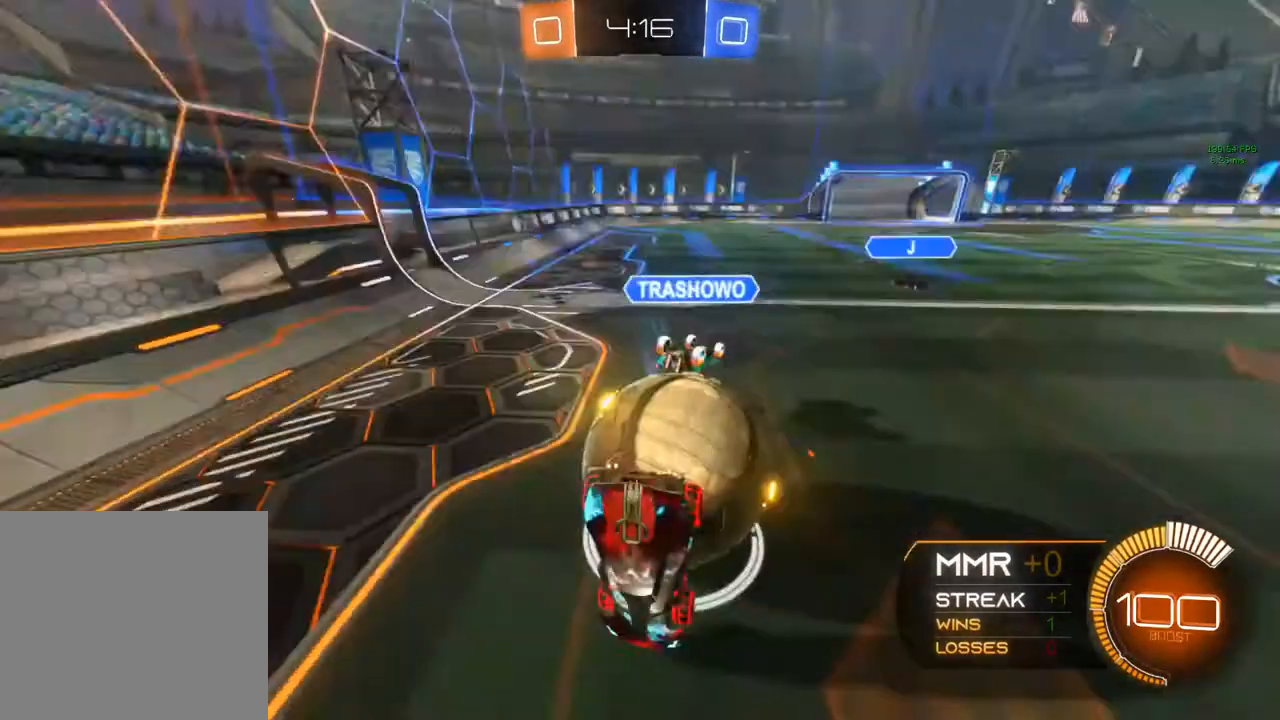
{"buttons": ["R2"], "left_stick": "right", "right_stick": "center"}
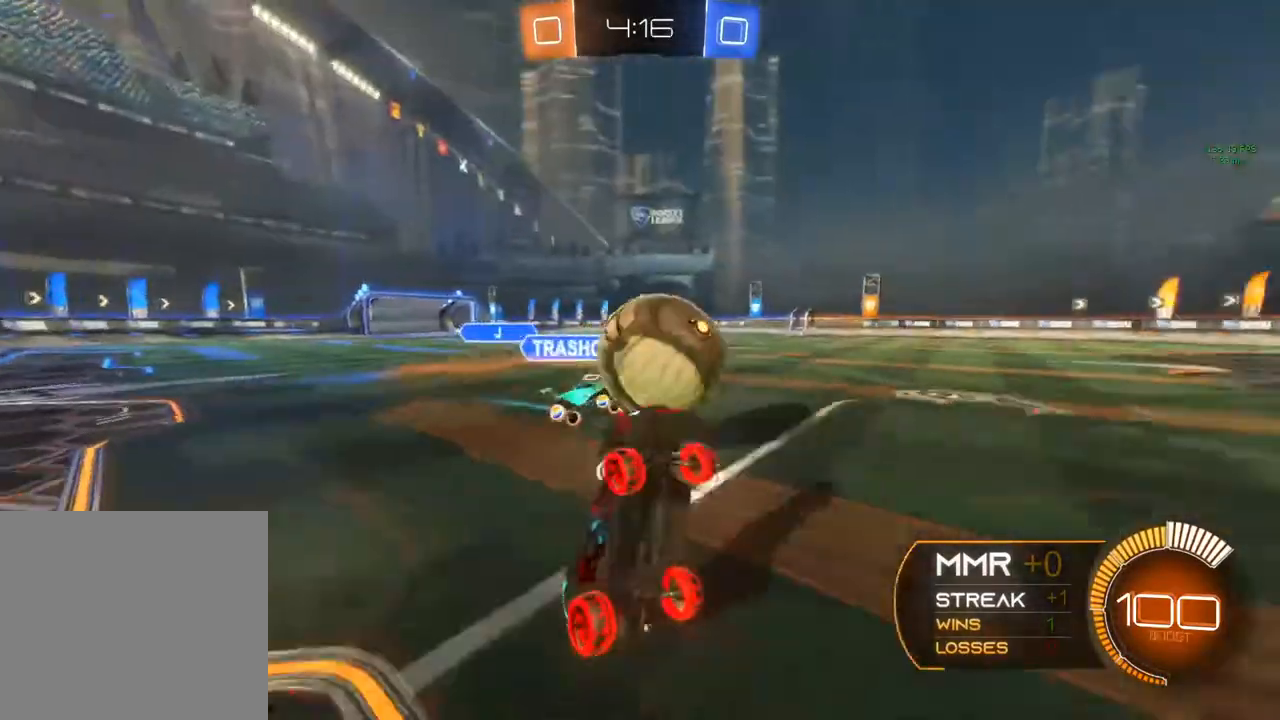
{"buttons": ["R2"], "left_stick": "left", "right_stick": "center", "events": [[200, "left_stick", "center"], [400, "left_stick", "left"]]}
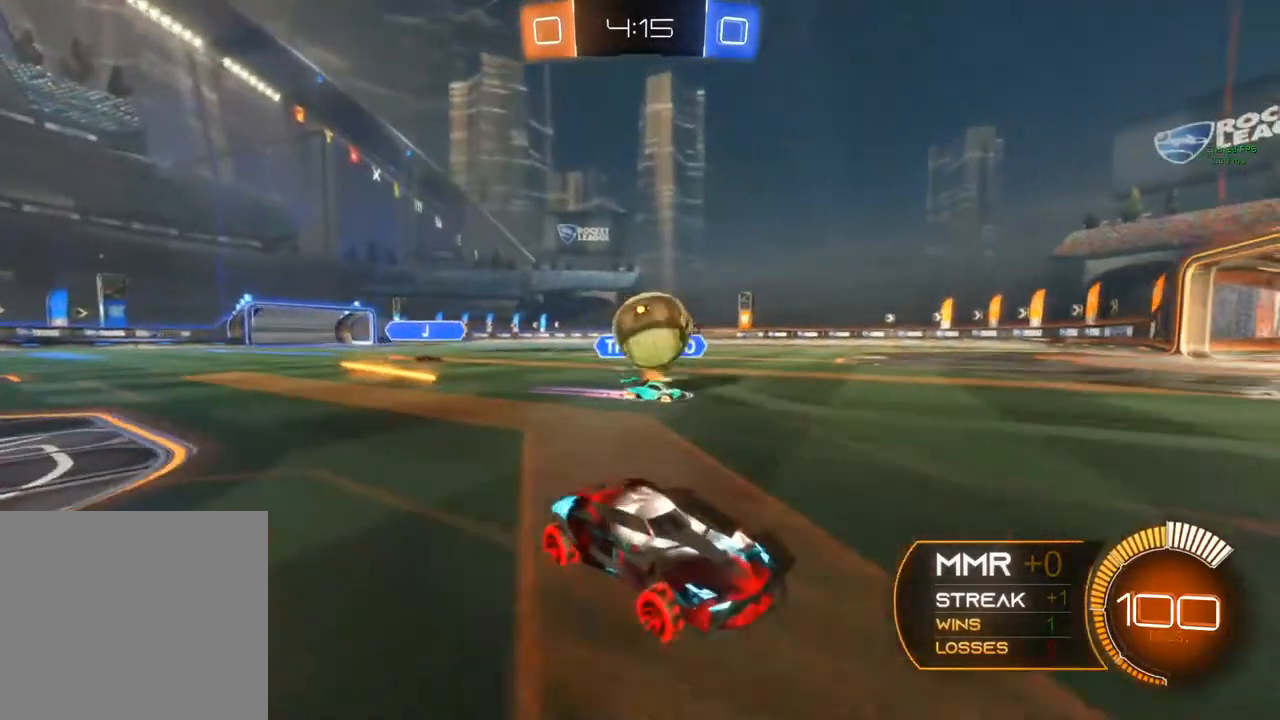
{"buttons": ["R2"], "left_stick": "left", "right_stick": "center", "events": [[100, "B", "down"], [483, "B", "up"]]}
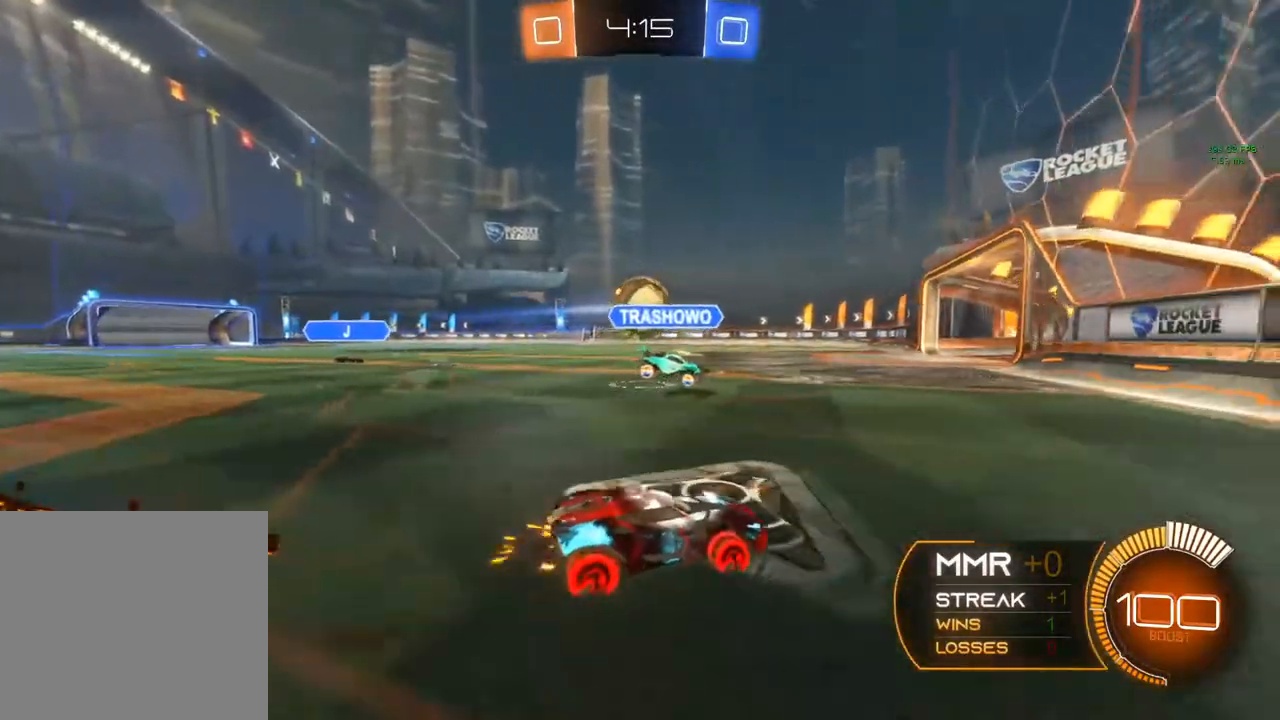
{"buttons": [], "left_stick": "center", "right_stick": "center", "events": [[117, "R2", "up"], [150, "left_stick", "center"], [167, "R2", "down"], [217, "left_stick", "right"], [467, "R2", "up"], [467, "left_stick", "center"]]}
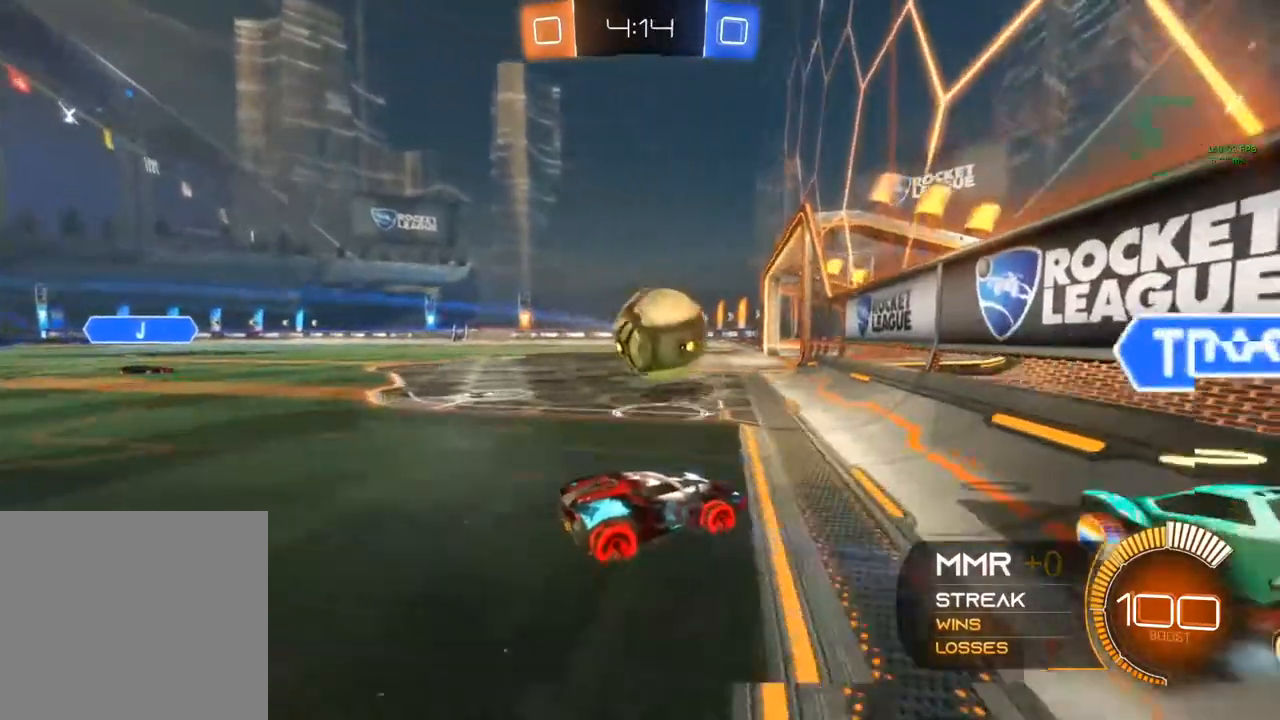
{"buttons": ["R2"], "left_stick": "center", "right_stick": "center", "events": [[17, "L2", "down"], [17, "left_stick", "up-left"], [200, "R2", "down"], [300, "L2", "up"], [300, "left_stick", "left"], [450, "left_stick", "center"]]}
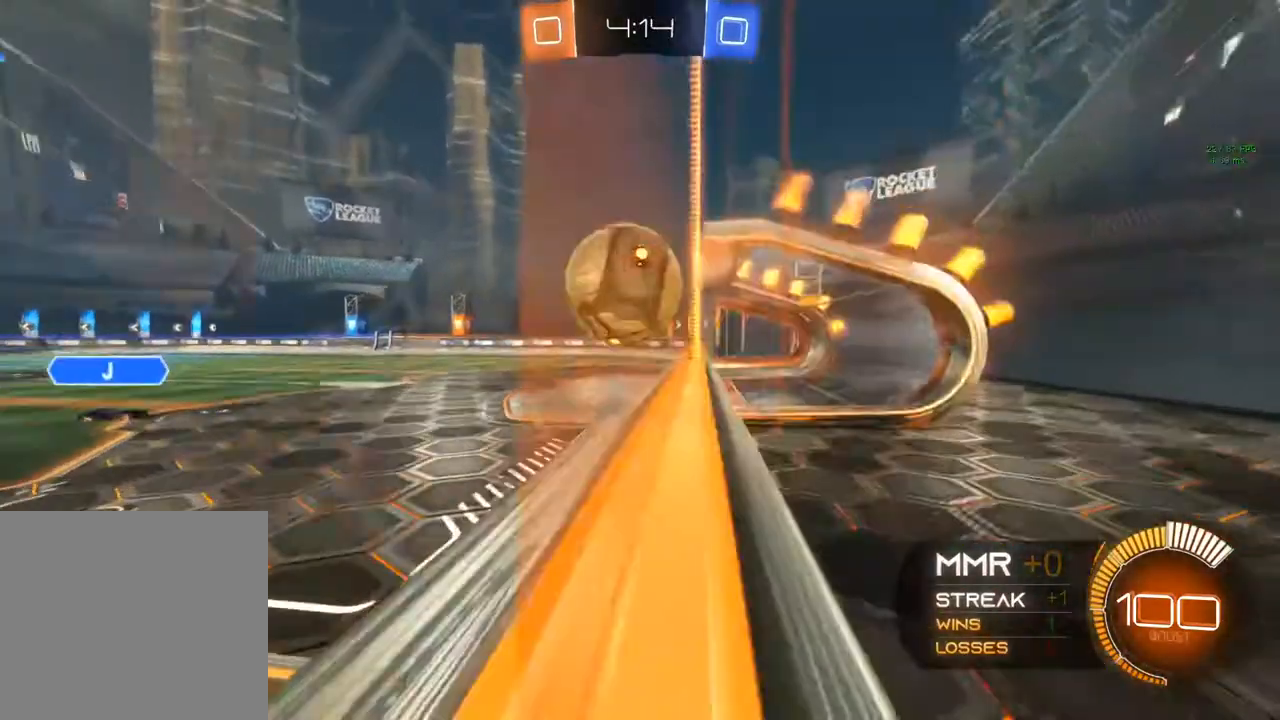
{"buttons": ["R2"], "left_stick": "center", "right_stick": "center", "events": [[17, "left_stick", "right"], [183, "R2", "up"], [183, "left_stick", "center"], [333, "R2", "down"], [333, "left_stick", "right"], [450, "left_stick", "center"]]}
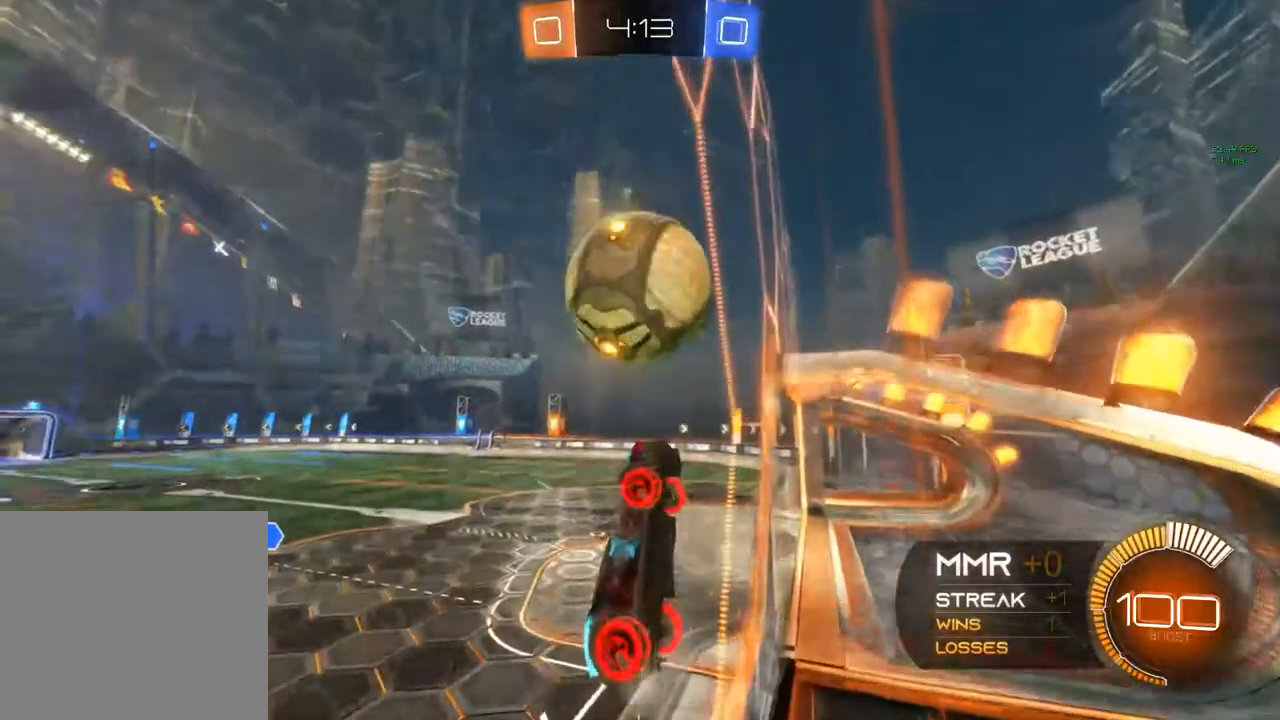
{"buttons": [], "left_stick": "left", "right_stick": "center", "events": [[233, "left_stick", "up-left"], [350, "left_stick", "left"], [417, "R2", "up"]]}
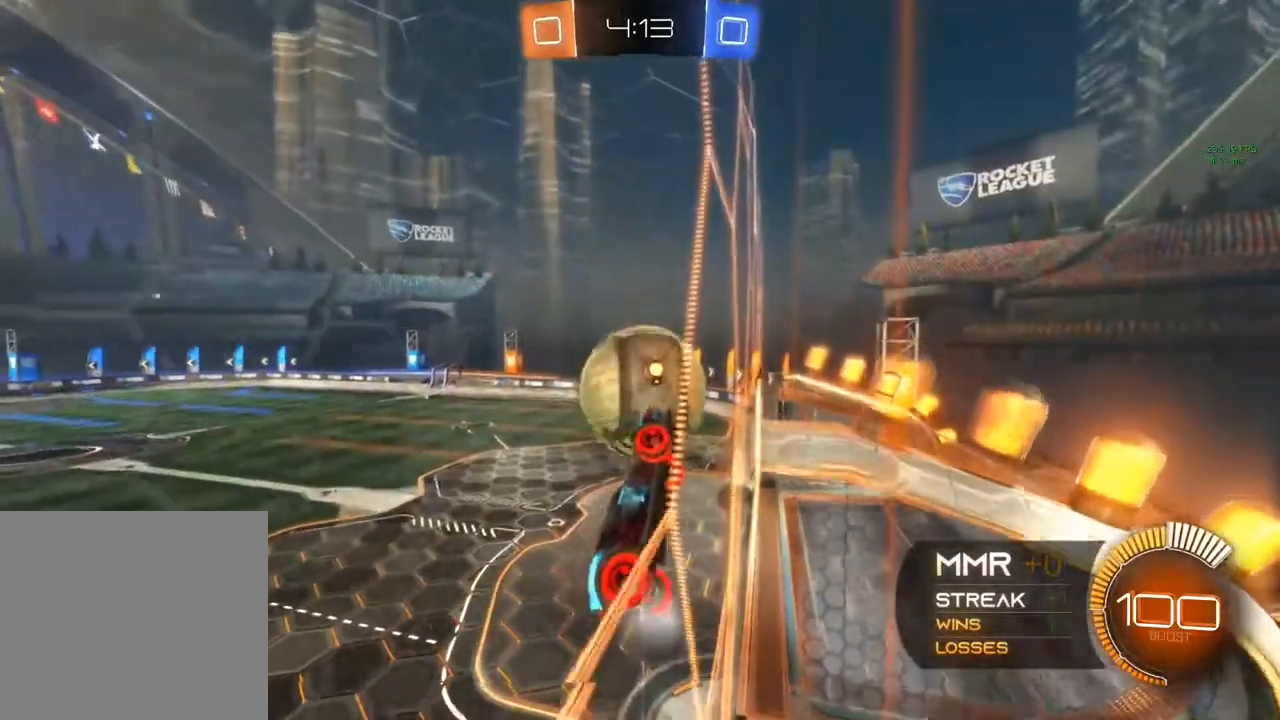
{"buttons": ["R2"], "left_stick": "left", "right_stick": "center", "events": [[50, "R2", "down"], [167, "X", "down"], [167, "Y", "down"], [283, "X", "up"], [383, "Y", "up"]]}